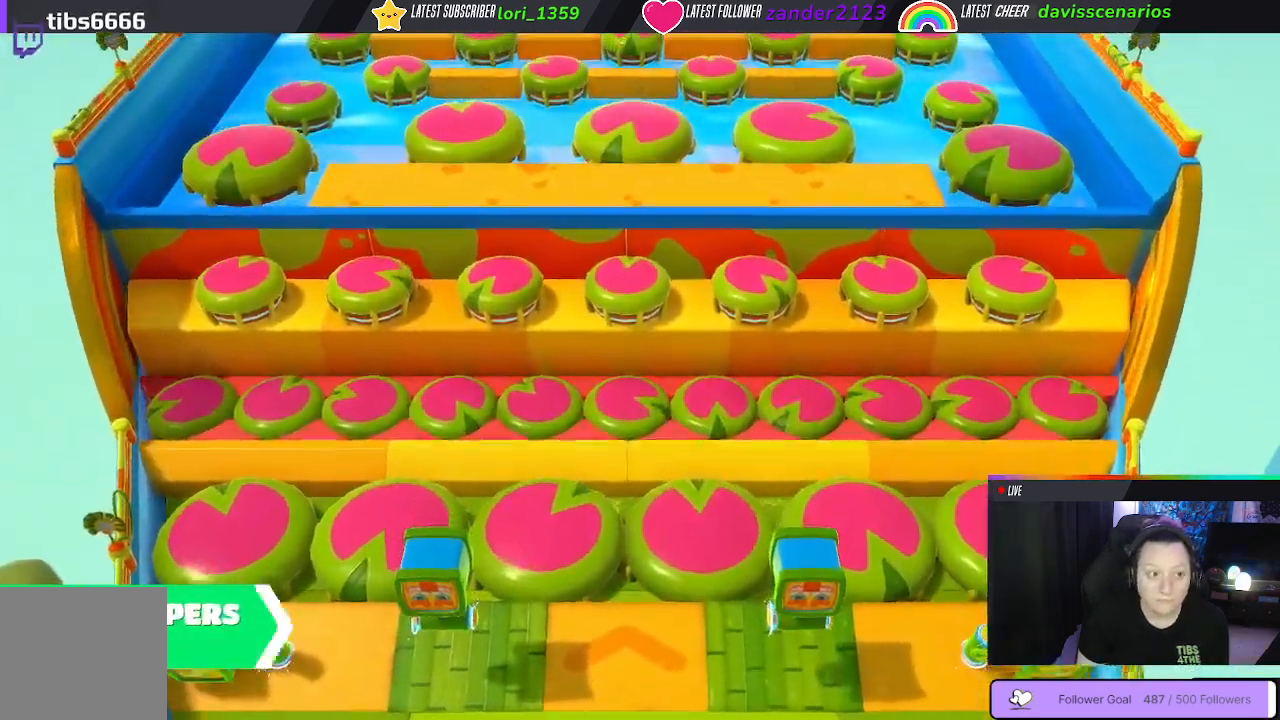
Gameplay with a controller (Xbox layout); each line is a JSON object with the inputs held at the frame after it. "events" lists button and stick changes between this image and that frame as [ms after this image, input, new state], when the widget could be followed in between. Not read: SHARE.
{"buttons": [], "left_stick": "center", "right_stick": "down", "events": [[350, "right_stick", "down"]]}
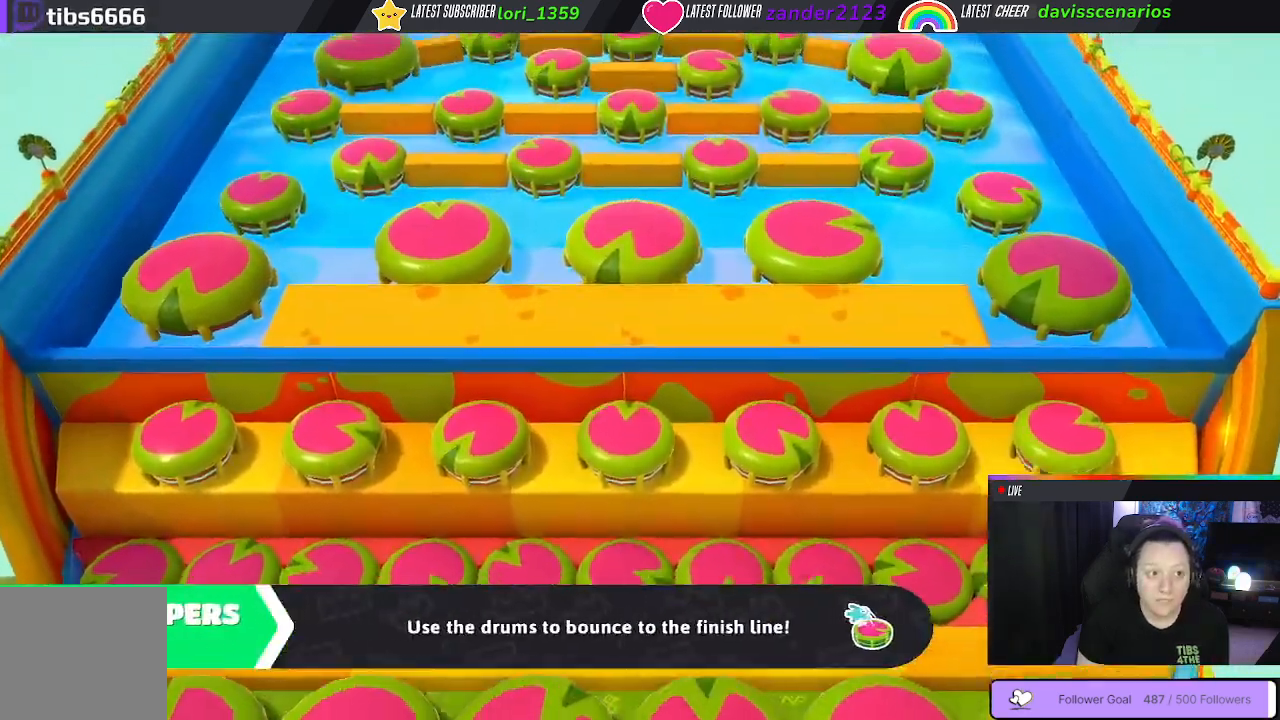
{"buttons": [], "left_stick": "center", "right_stick": "left", "events": [[33, "right_stick", "center"], [300, "right_stick", "left"]]}
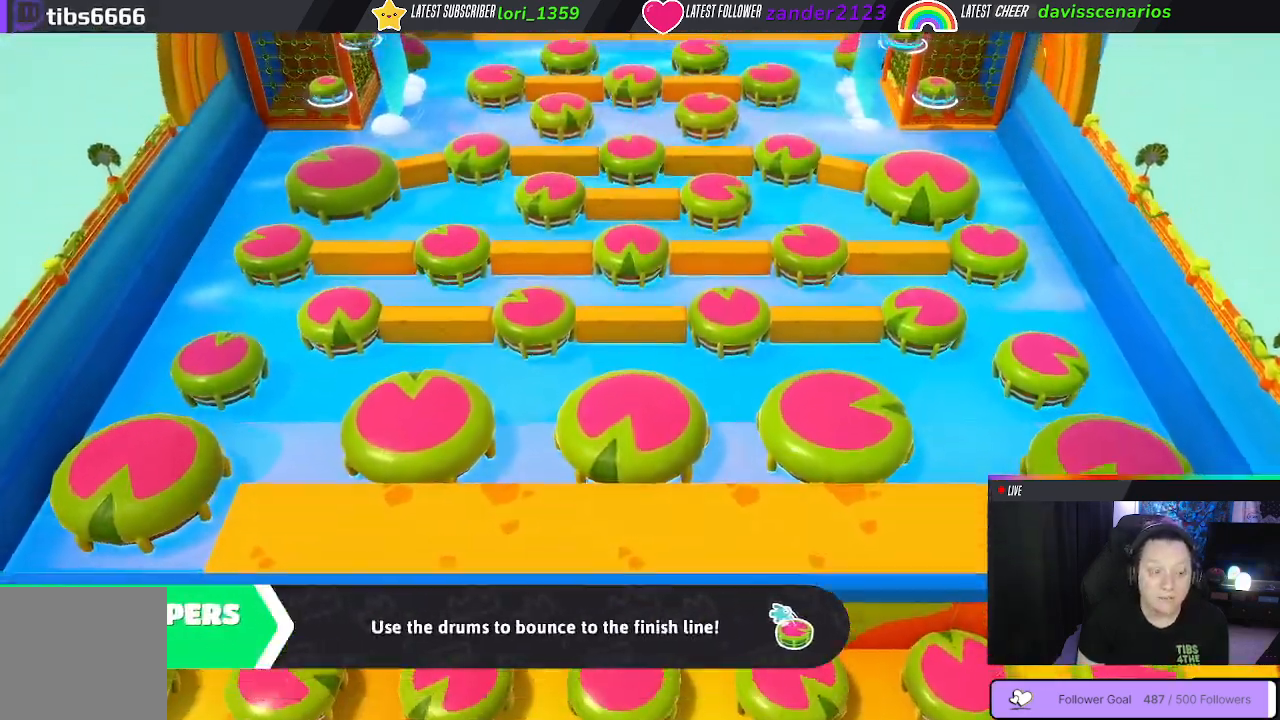
{"buttons": [], "left_stick": "center", "right_stick": "center", "events": [[17, "right_stick", "center"]]}
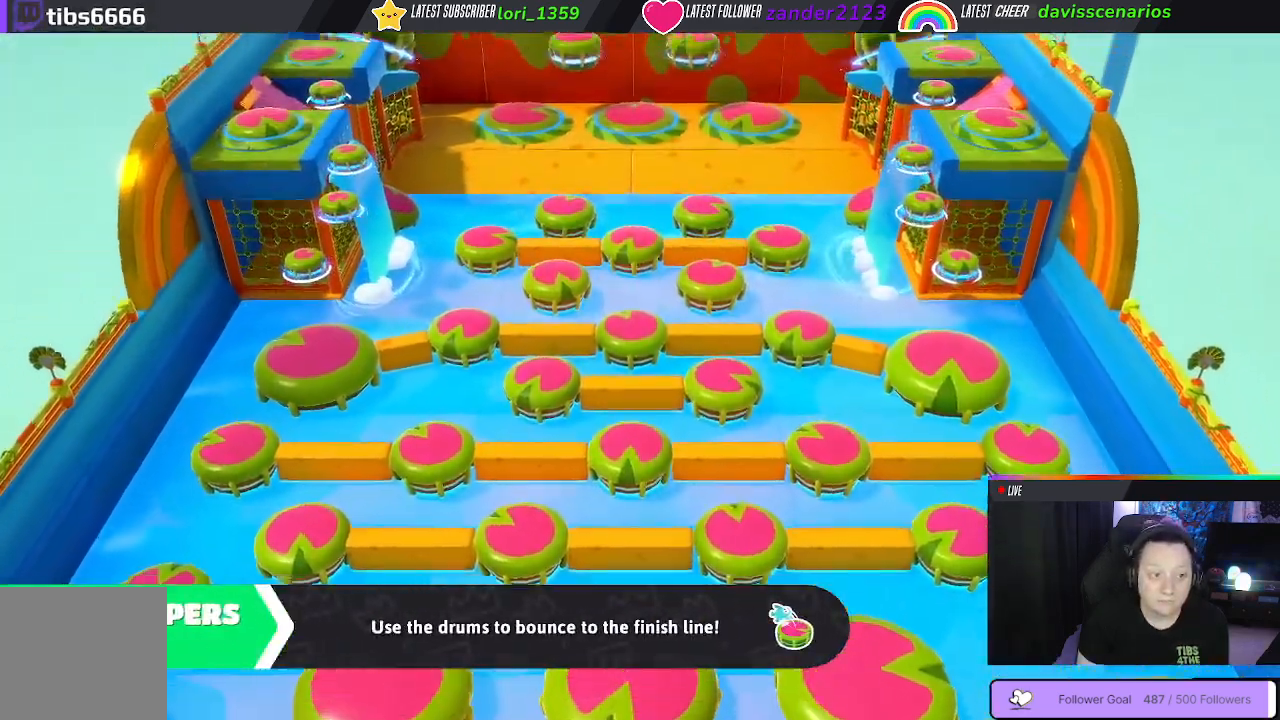
{"buttons": [], "left_stick": "center", "right_stick": "center", "events": []}
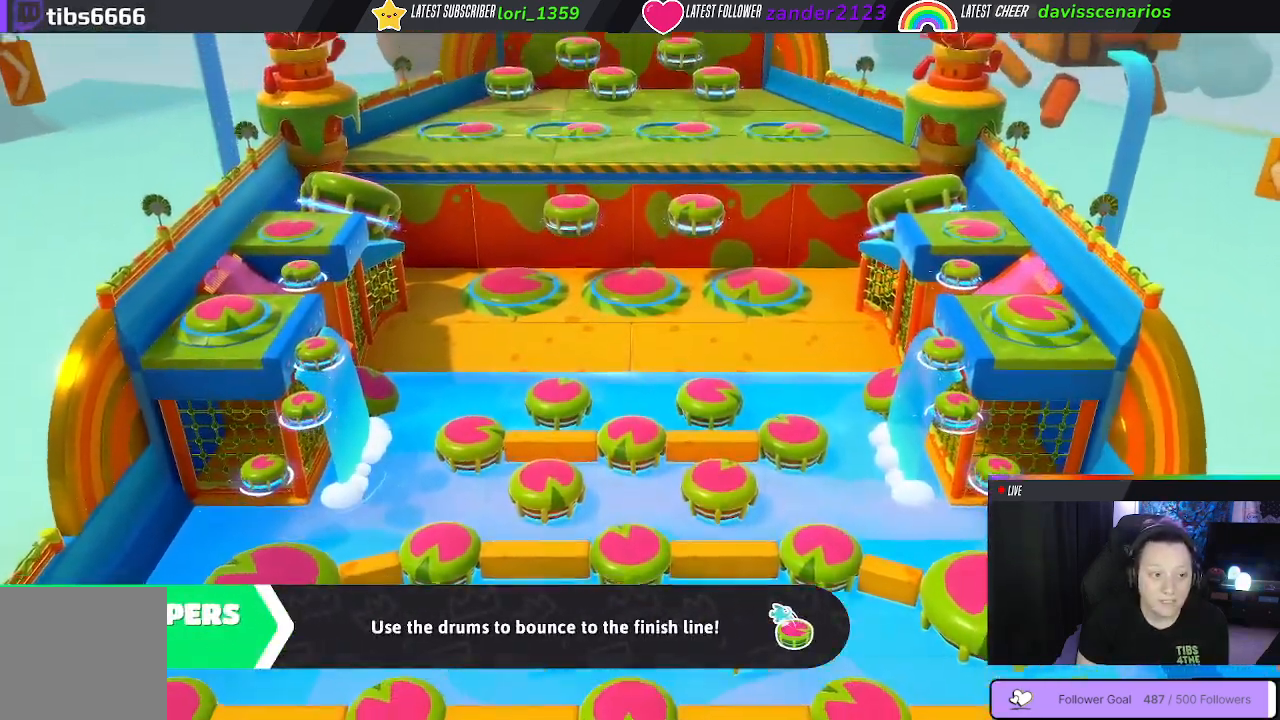
{"buttons": [], "left_stick": "up-left", "right_stick": "center", "events": [[67, "left_stick", "up"], [117, "left_stick", "up-left"]]}
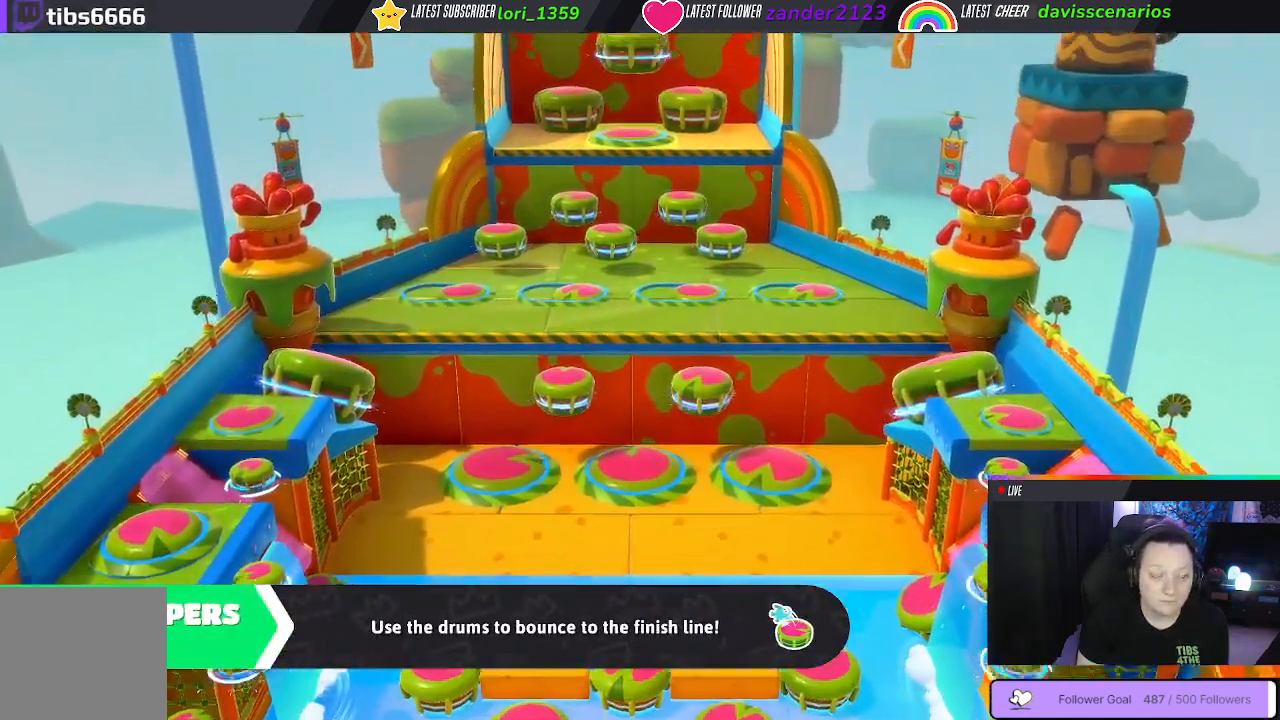
{"buttons": [], "left_stick": "center", "right_stick": "center", "events": [[33, "left_stick", "center"]]}
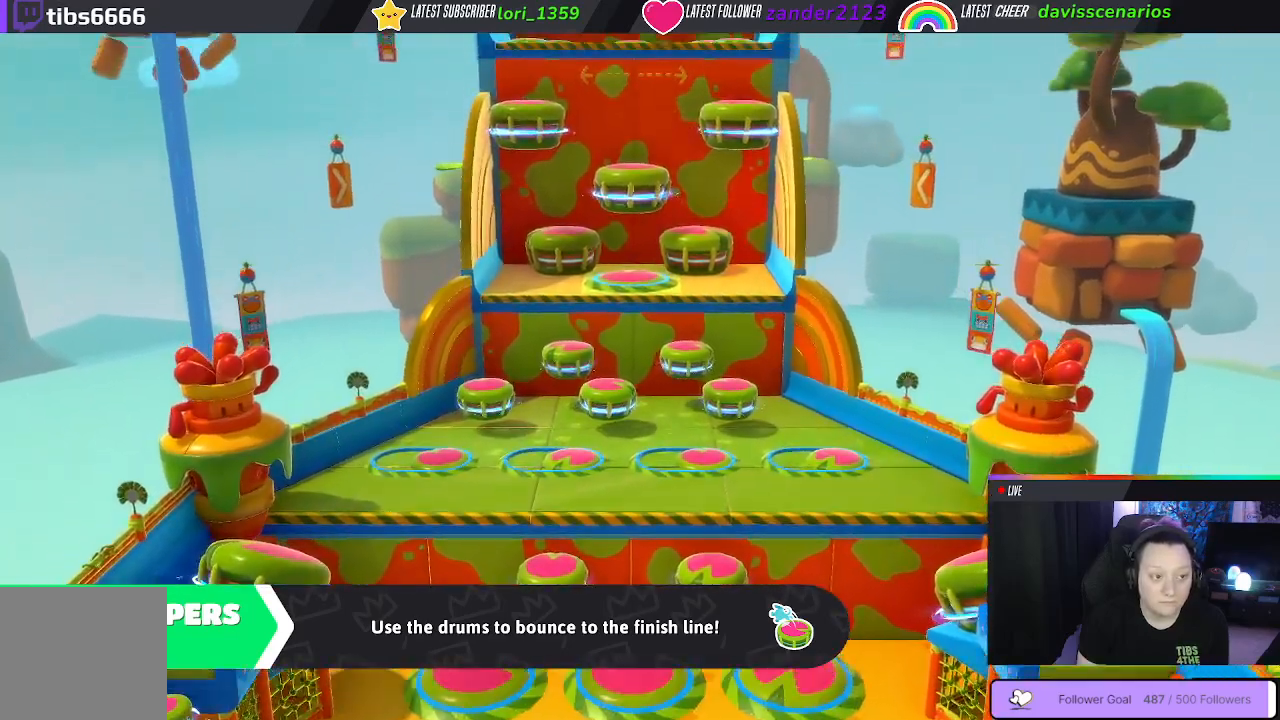
{"buttons": [], "left_stick": "center", "right_stick": "center", "events": []}
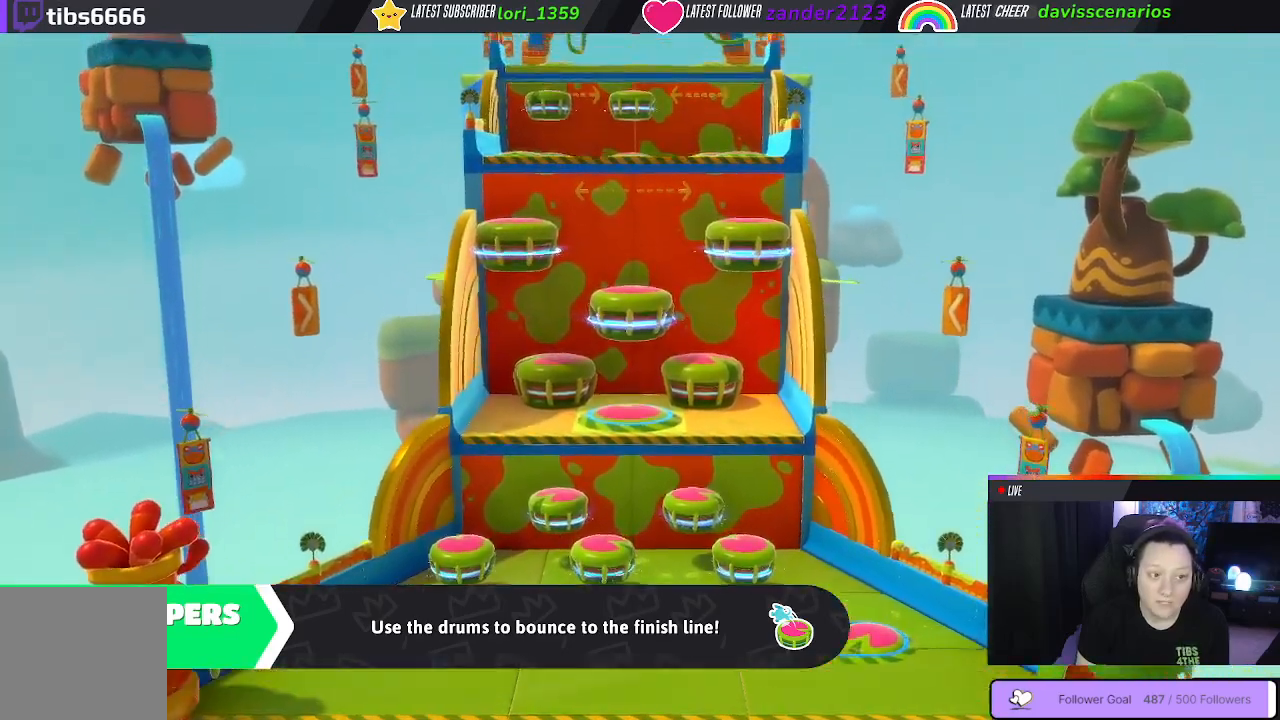
{"buttons": [], "left_stick": "center", "right_stick": "center", "events": []}
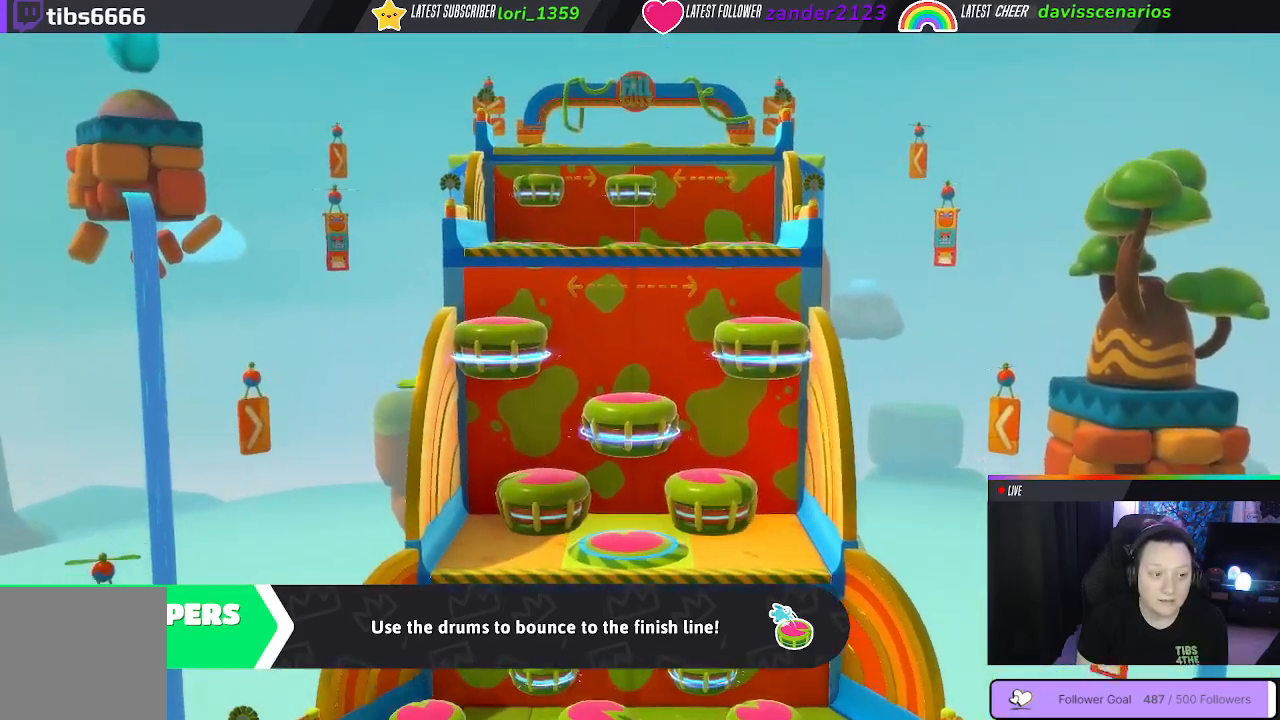
{"buttons": [], "left_stick": "center", "right_stick": "center", "events": []}
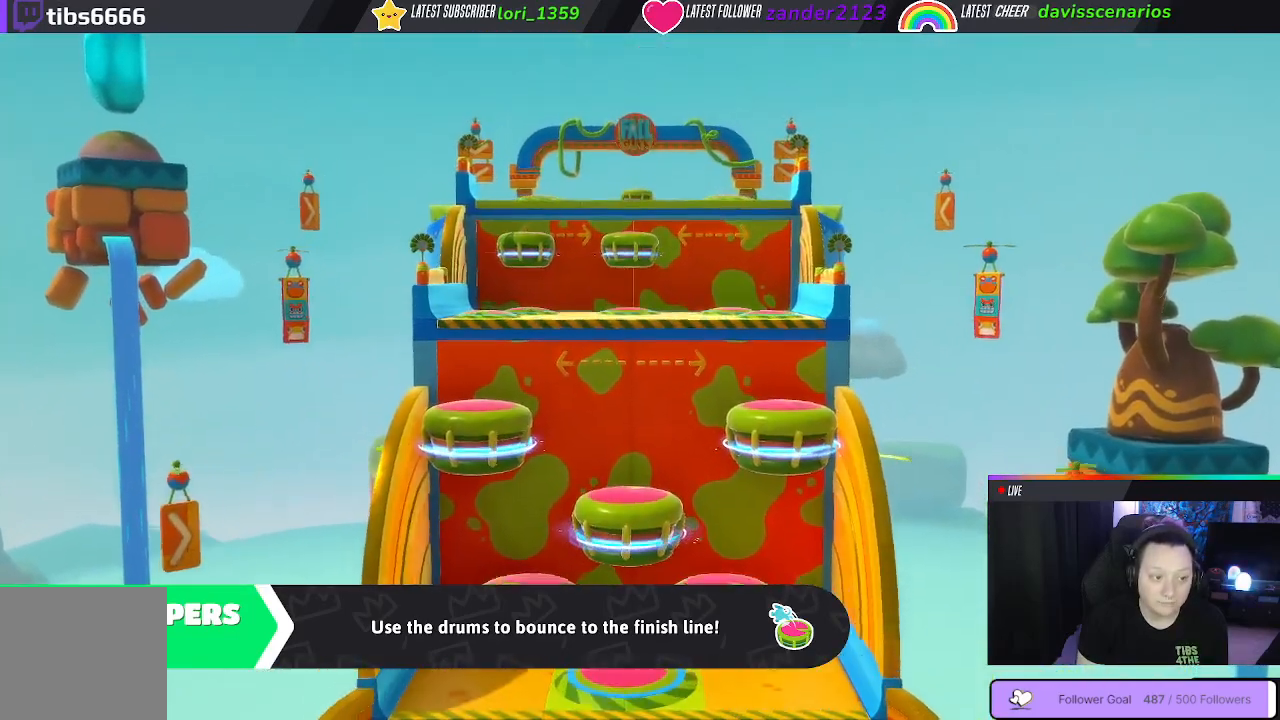
{"buttons": [], "left_stick": "up-right", "right_stick": "center", "events": [[233, "left_stick", "up-right"]]}
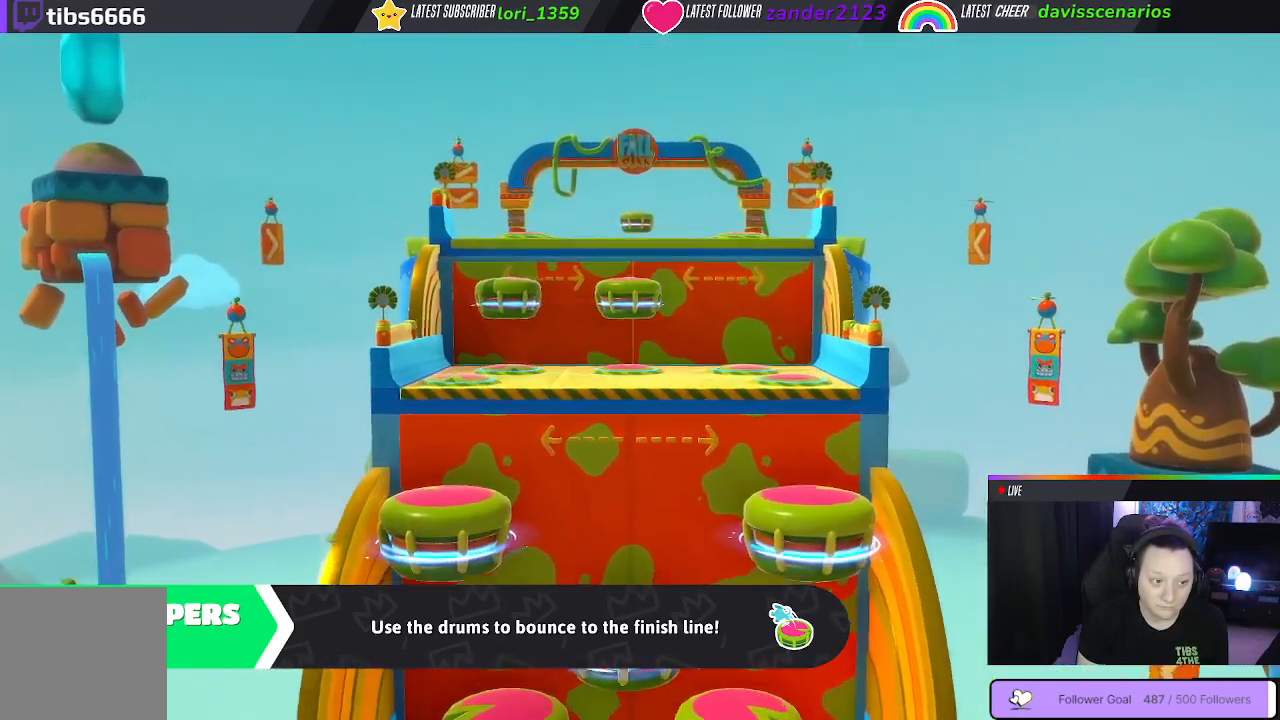
{"buttons": [], "left_stick": "up", "right_stick": "center", "events": [[83, "left_stick", "up"]]}
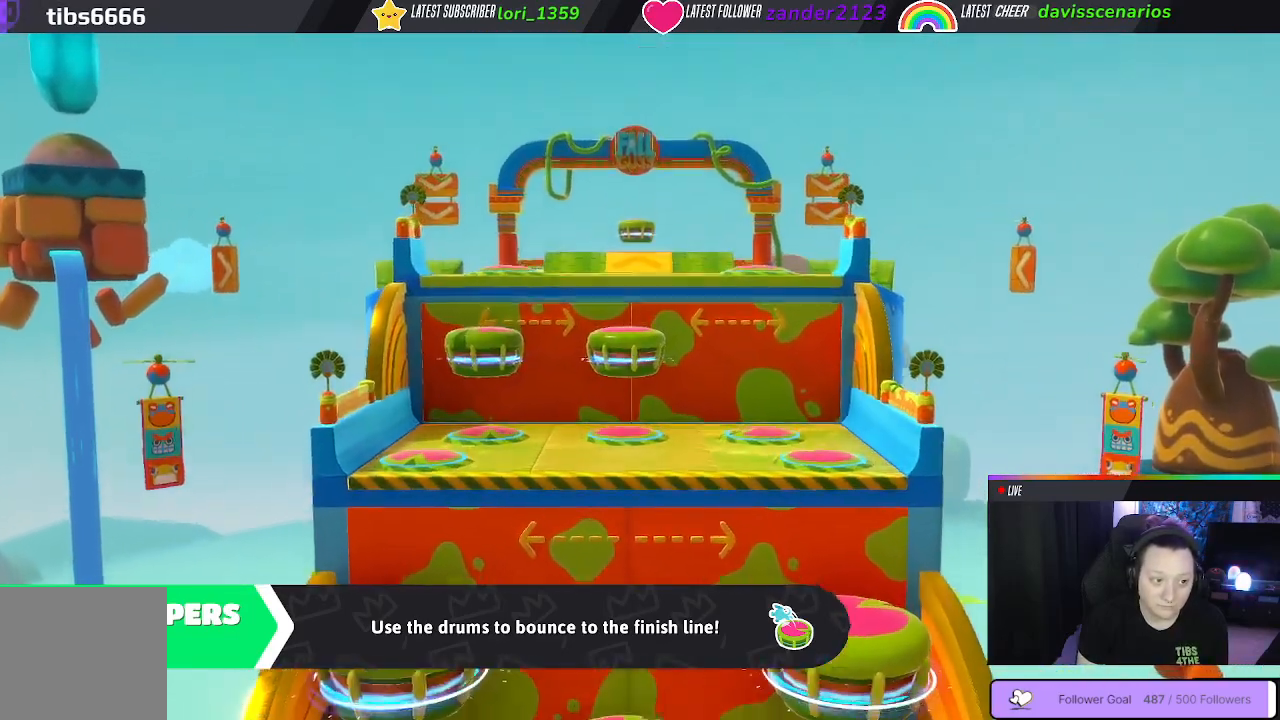
{"buttons": [], "left_stick": "up", "right_stick": "center", "events": []}
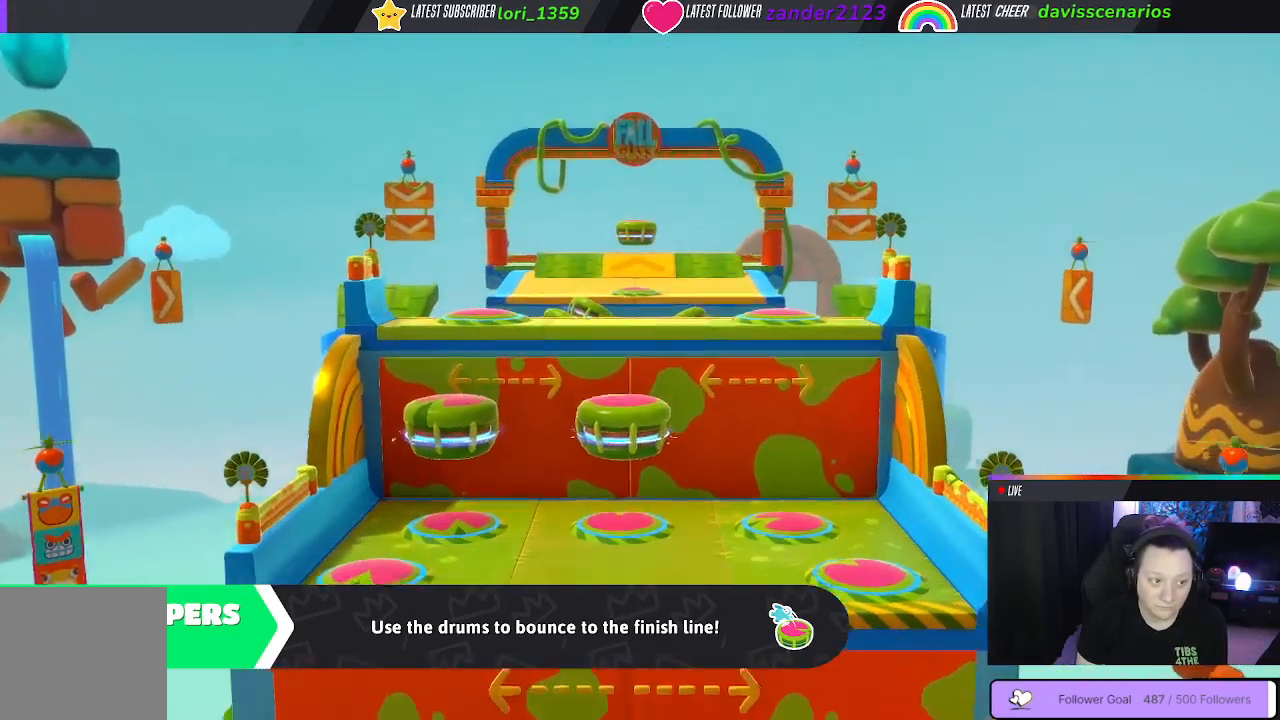
{"buttons": [], "left_stick": "up", "right_stick": "center", "events": []}
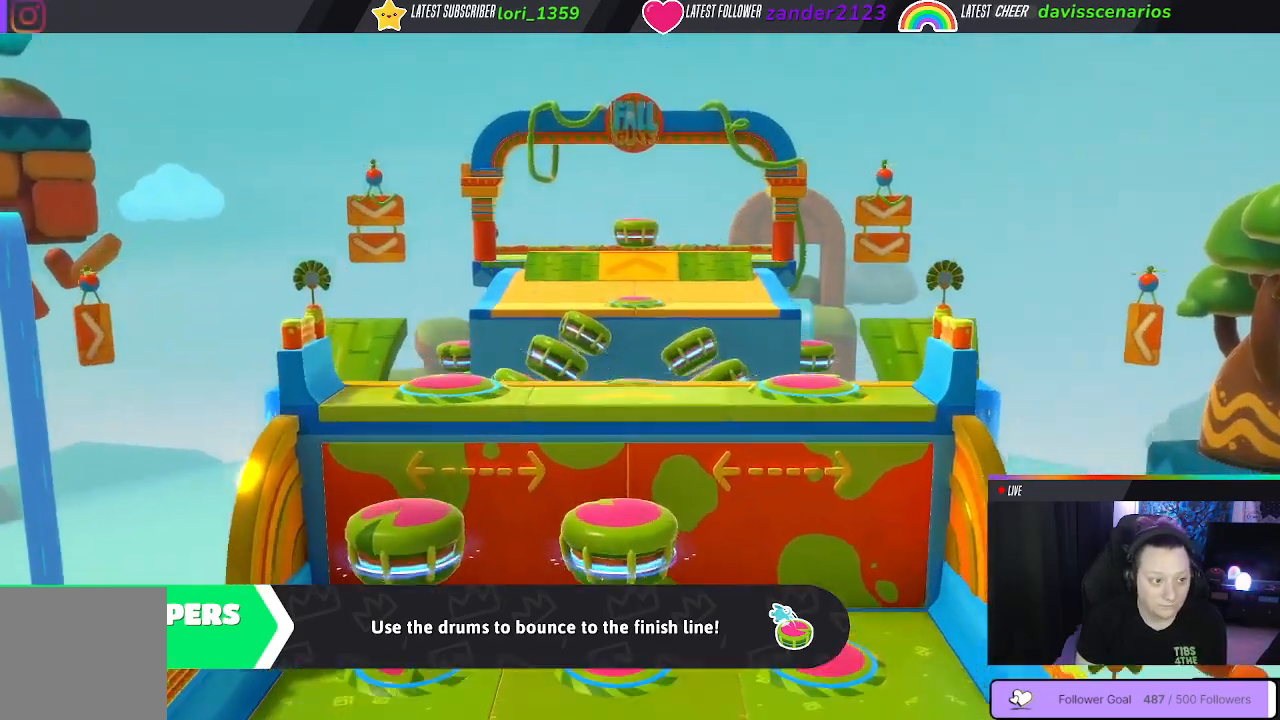
{"buttons": [], "left_stick": "up", "right_stick": "center", "events": []}
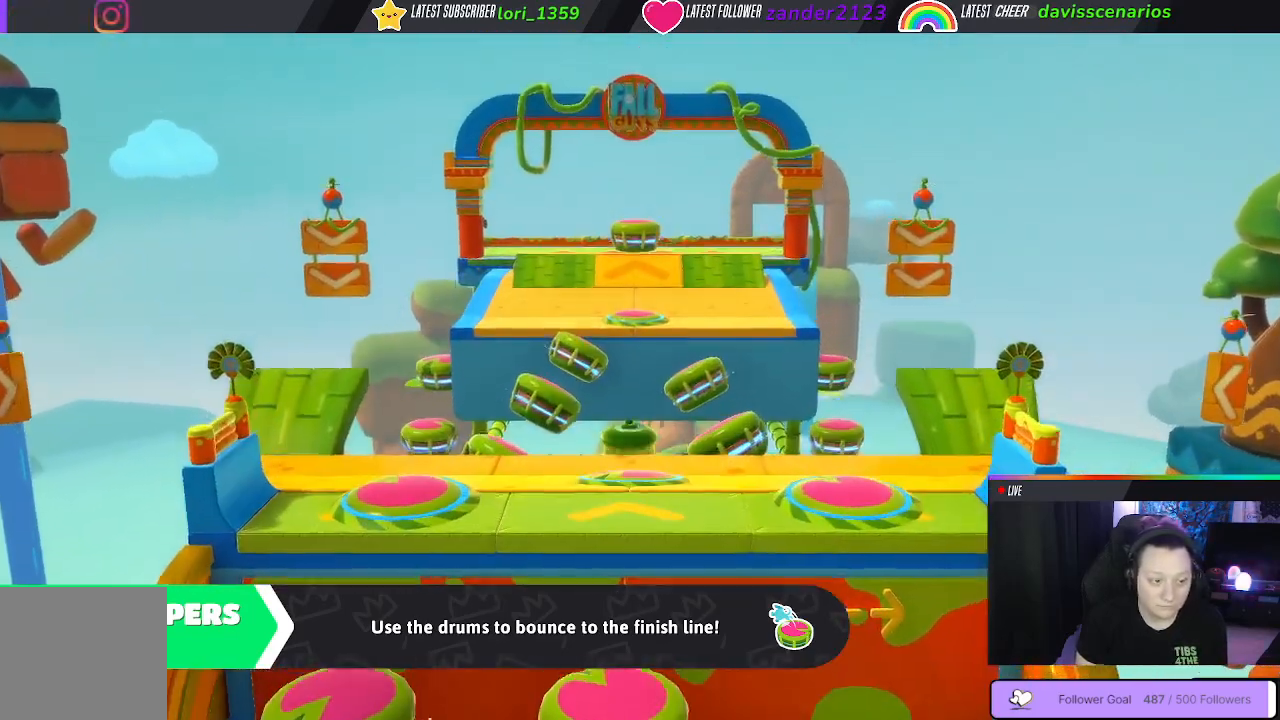
{"buttons": [], "left_stick": "up", "right_stick": "center", "events": []}
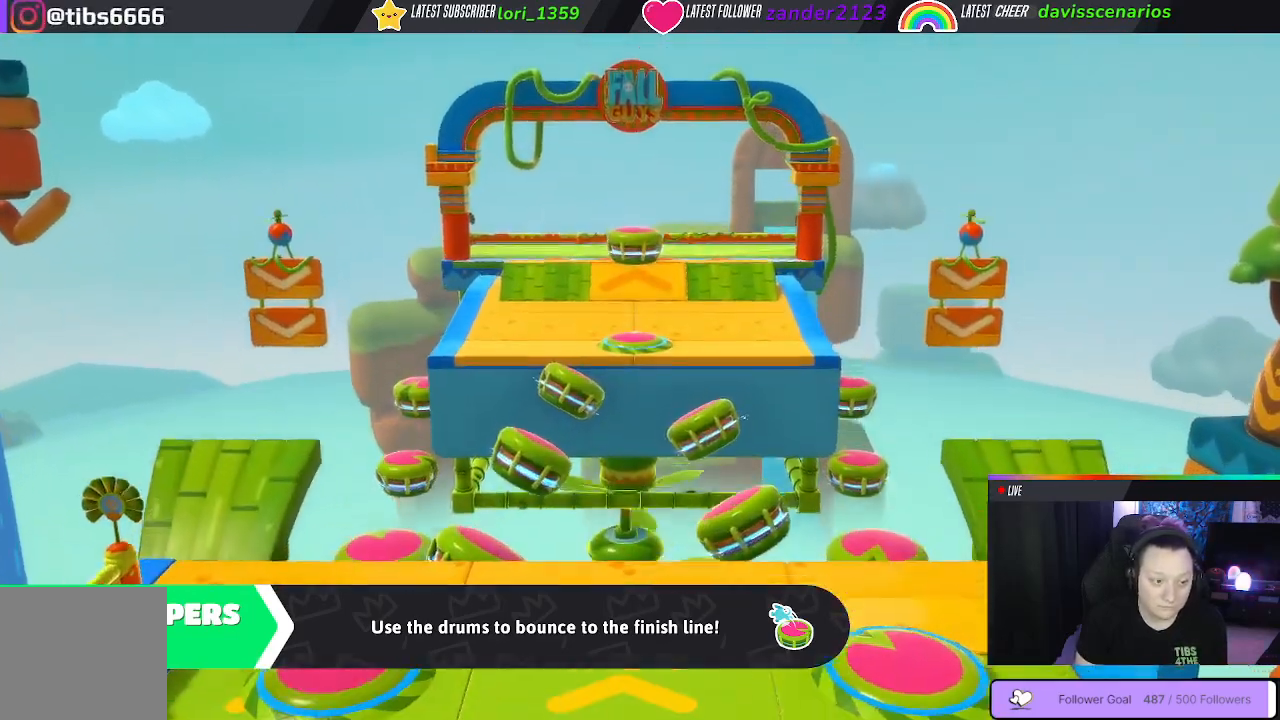
{"buttons": [], "left_stick": "up", "right_stick": "center", "events": []}
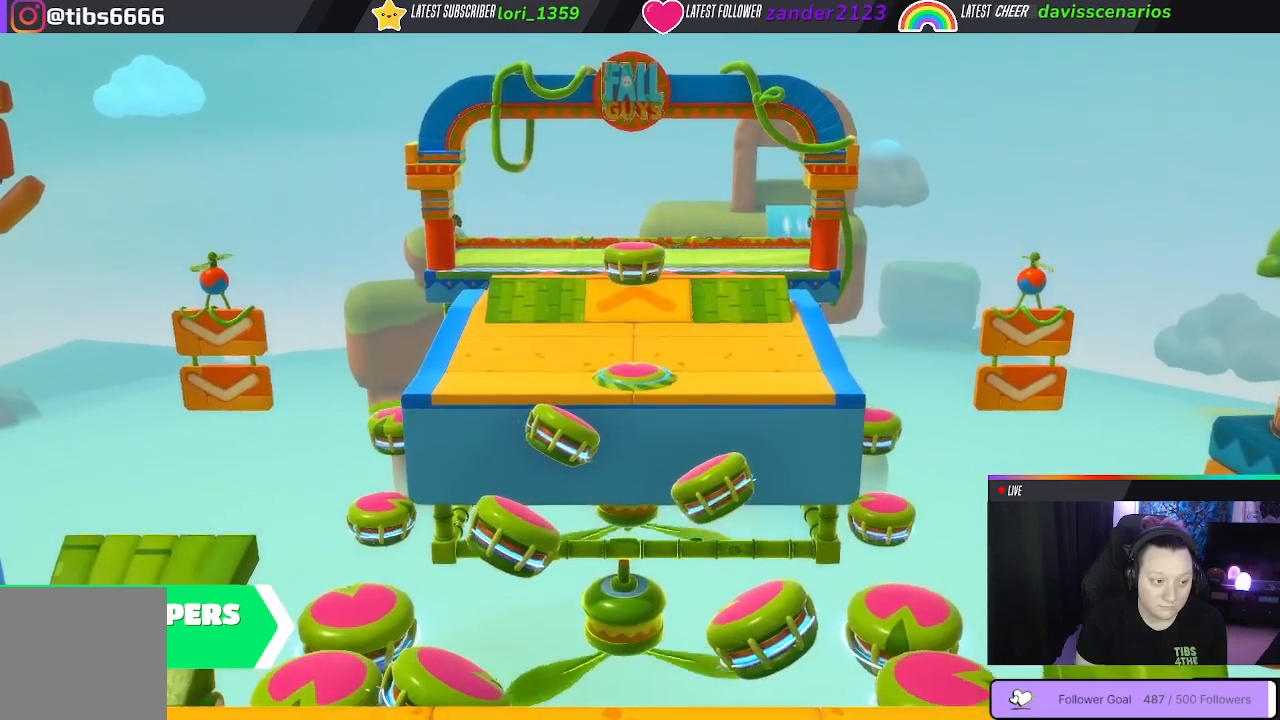
{"buttons": [], "left_stick": "up", "right_stick": "center", "events": []}
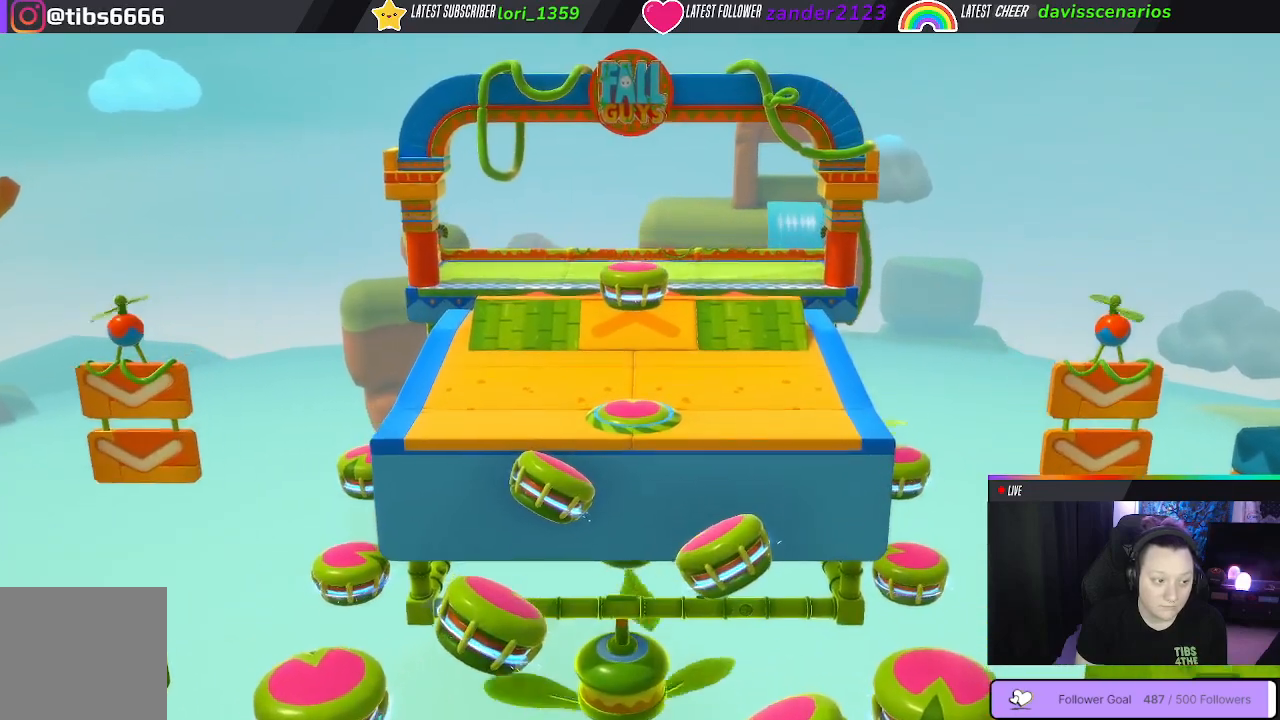
{"buttons": [], "left_stick": "up", "right_stick": "center", "events": []}
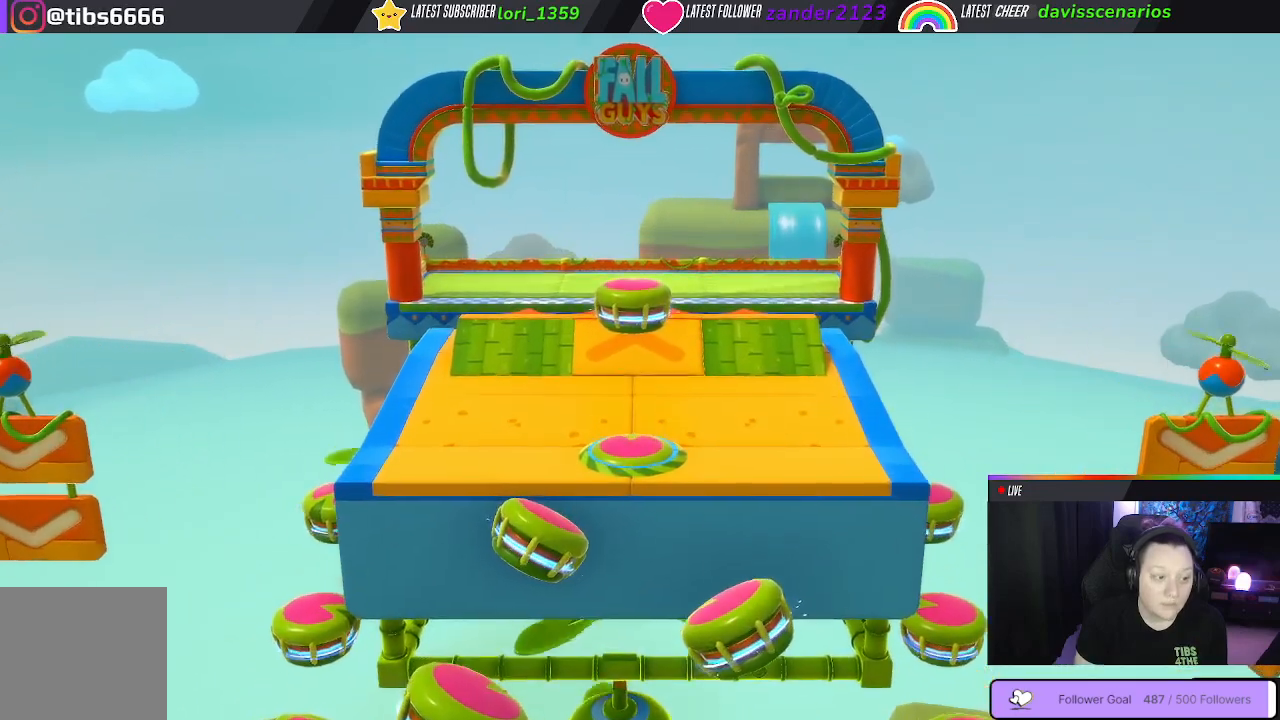
{"buttons": [], "left_stick": "center", "right_stick": "center", "events": [[150, "left_stick", "center"]]}
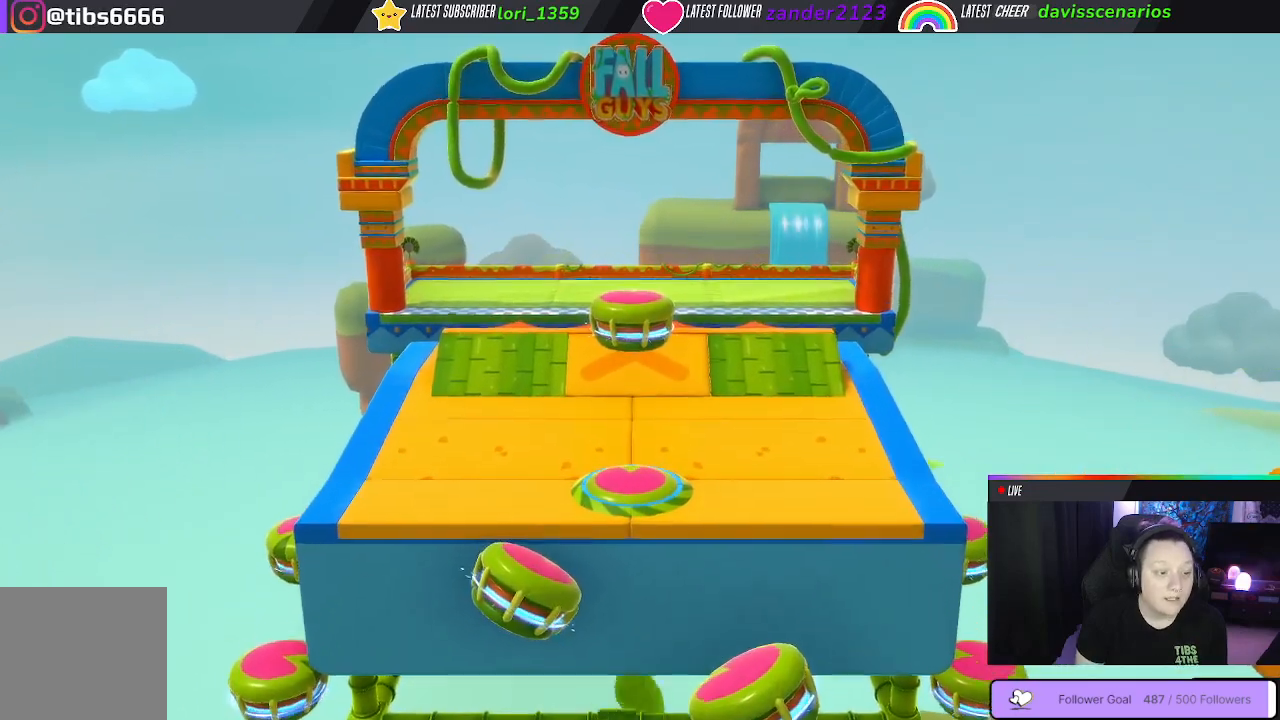
{"buttons": [], "left_stick": "center", "right_stick": "center", "events": []}
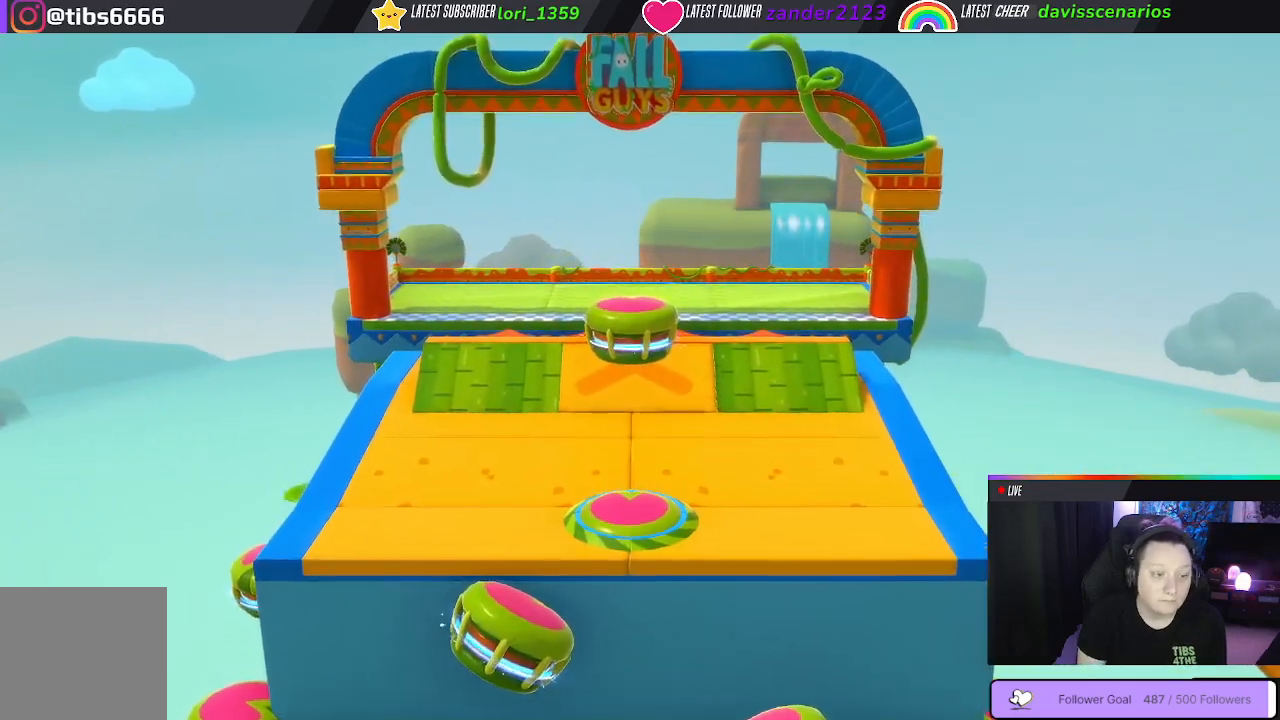
{"buttons": [], "left_stick": "center", "right_stick": "center", "events": []}
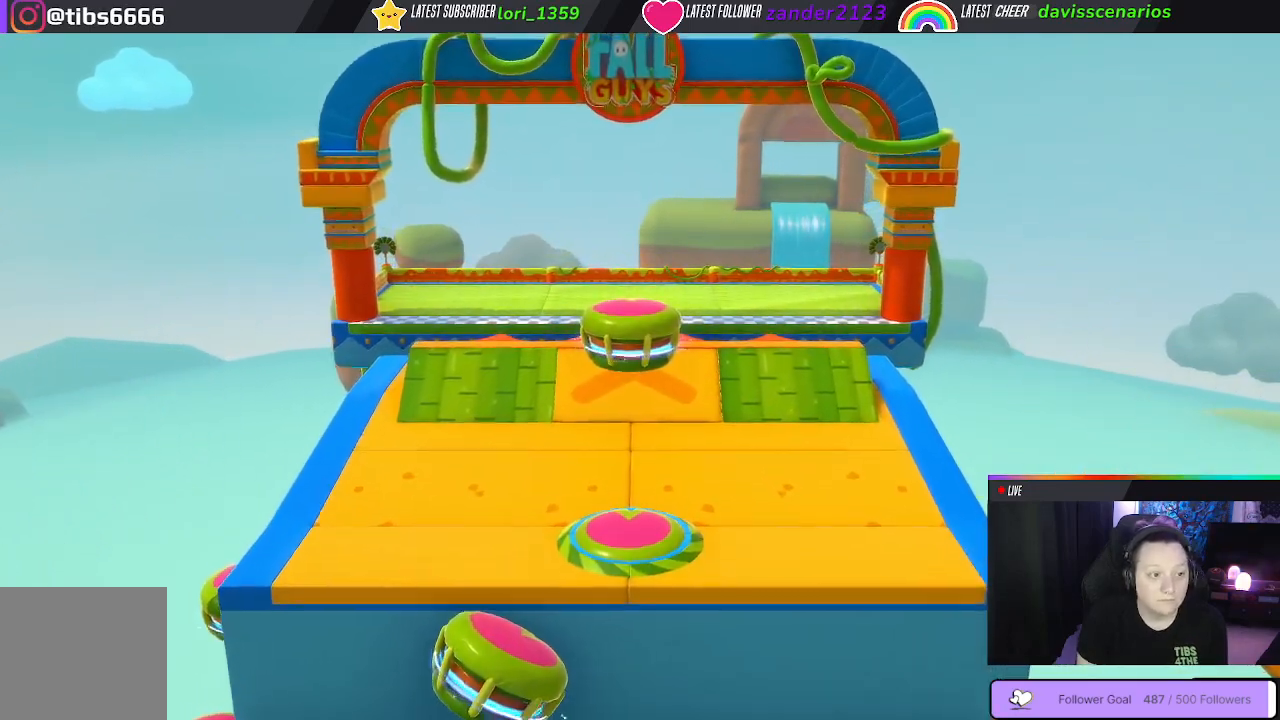
{"buttons": [], "left_stick": "center", "right_stick": "center", "events": [[83, "right_stick", "down-right"], [233, "right_stick", "center"]]}
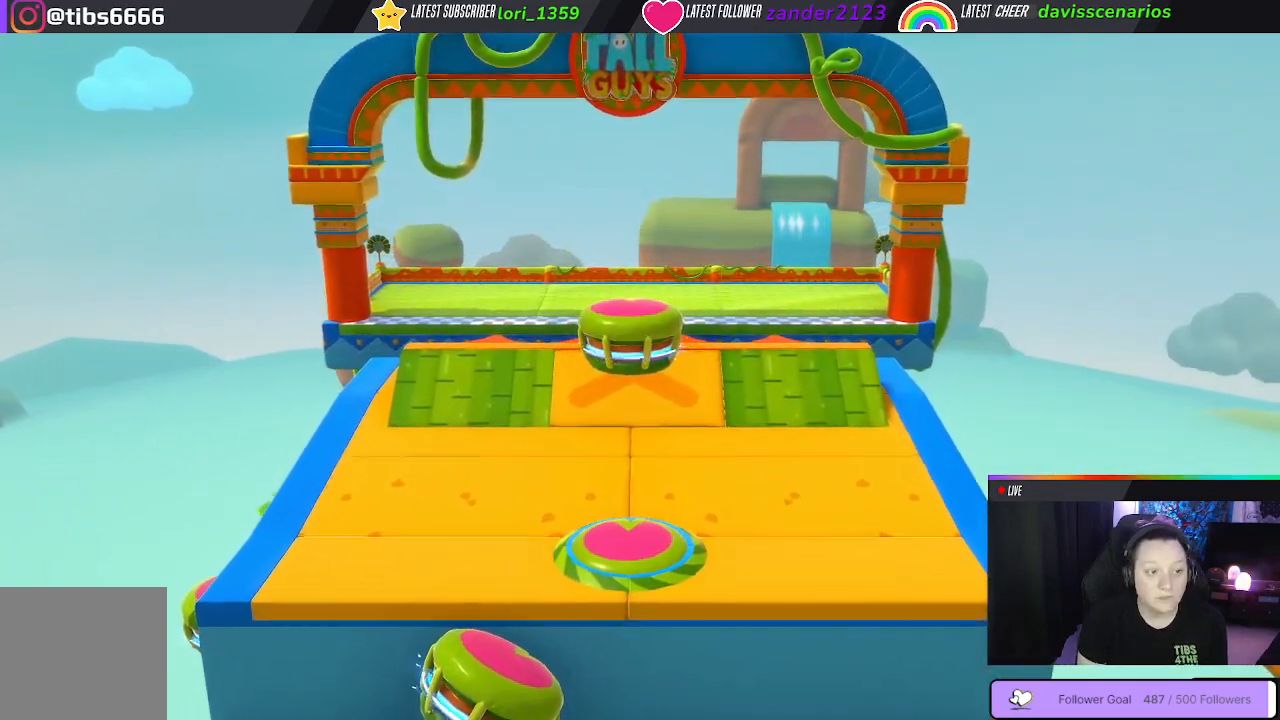
{"buttons": [], "left_stick": "center", "right_stick": "center", "events": [[233, "left_stick", "up"], [367, "left_stick", "center"]]}
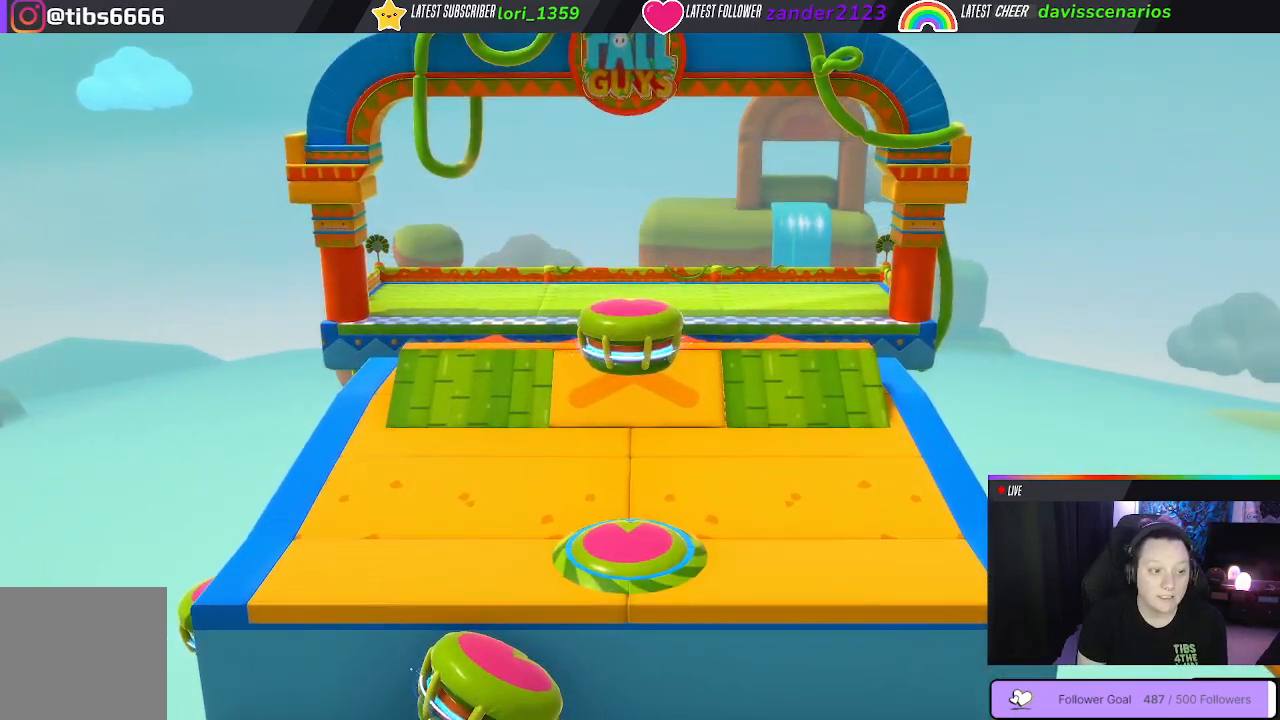
{"buttons": [], "left_stick": "center", "right_stick": "center", "events": []}
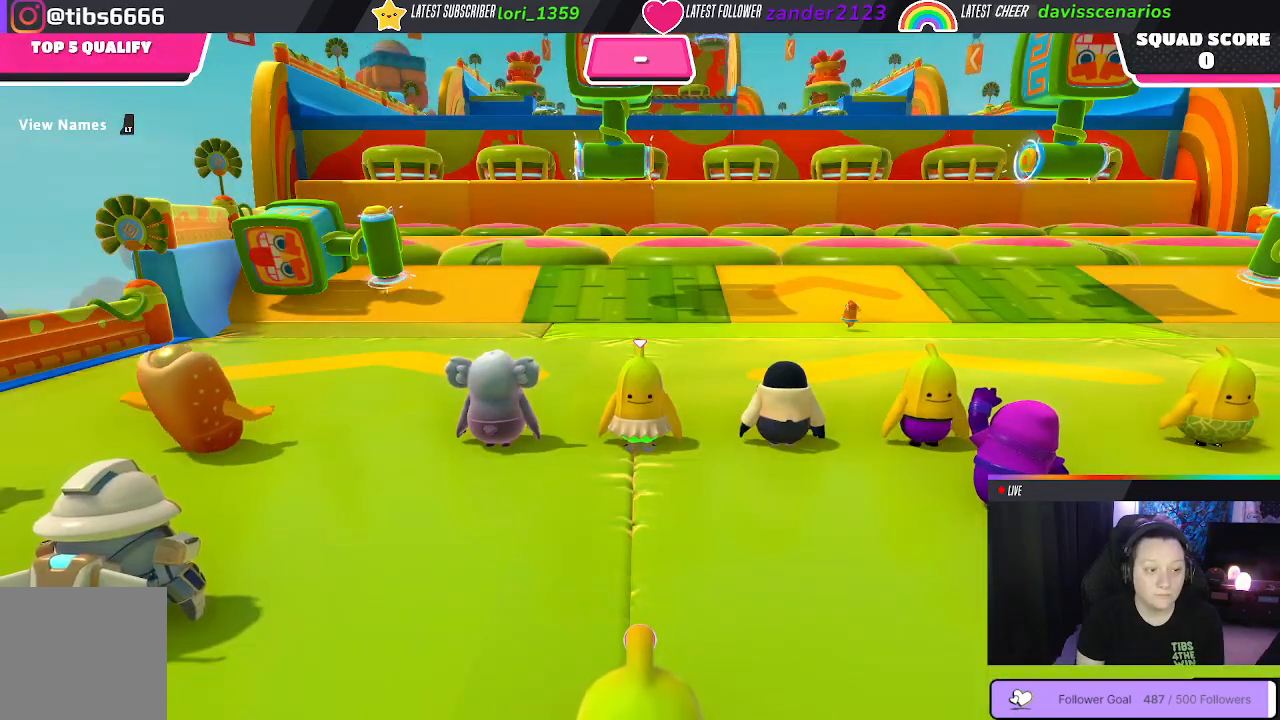
{"buttons": [], "left_stick": "center", "right_stick": "down", "events": [[417, "right_stick", "down"]]}
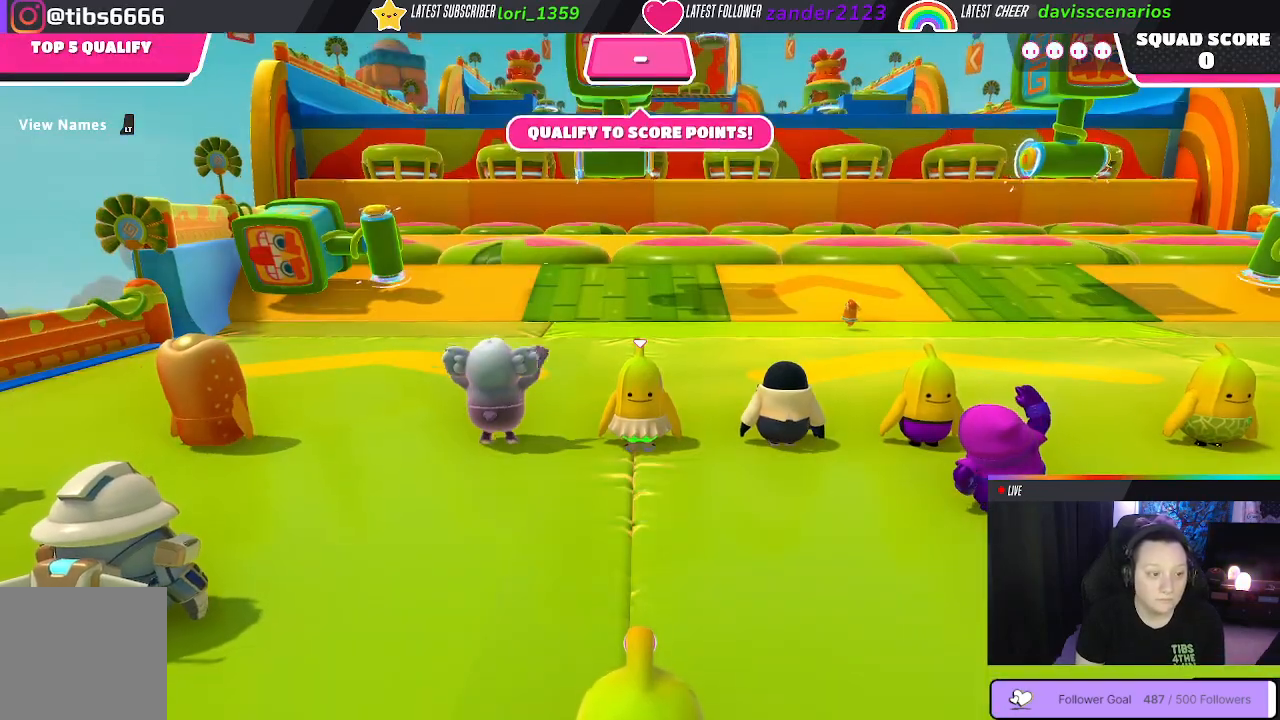
{"buttons": [], "left_stick": "center", "right_stick": "center", "events": [[333, "right_stick", "center"]]}
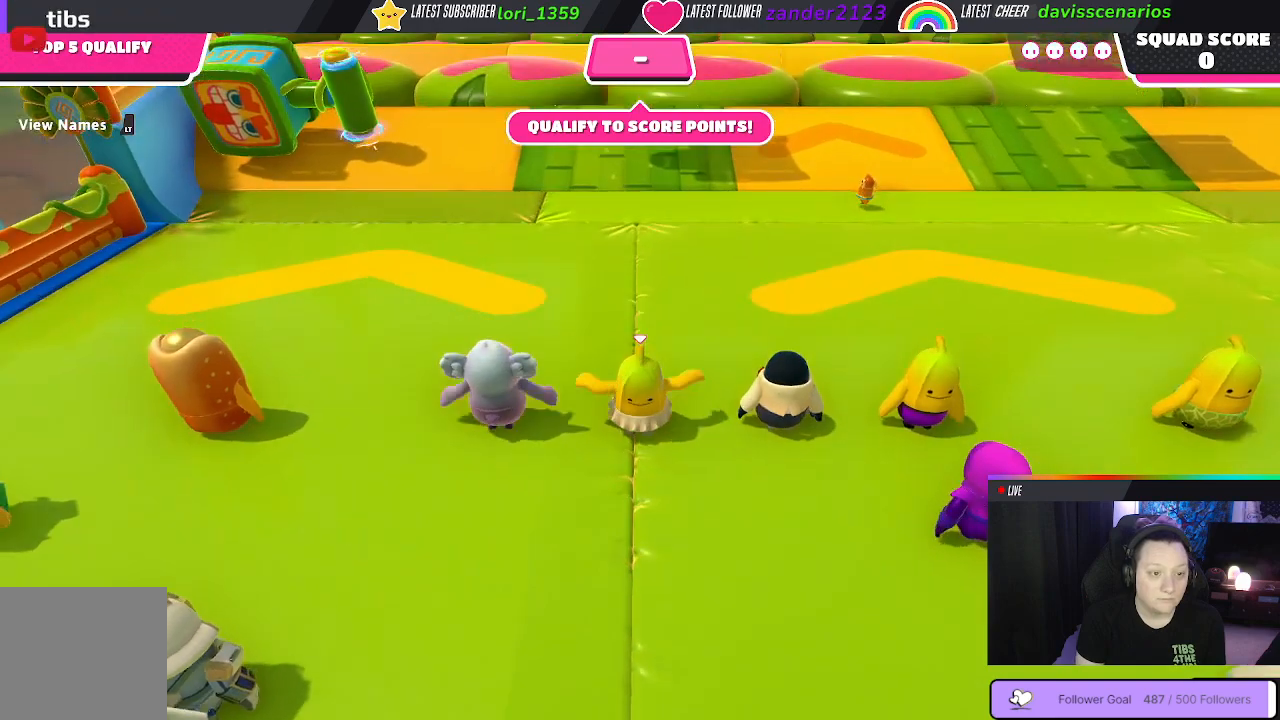
{"buttons": [], "left_stick": "up-right", "right_stick": "center", "events": [[167, "right_stick", "up"], [283, "left_stick", "right"], [317, "right_stick", "center"], [483, "left_stick", "up-right"]]}
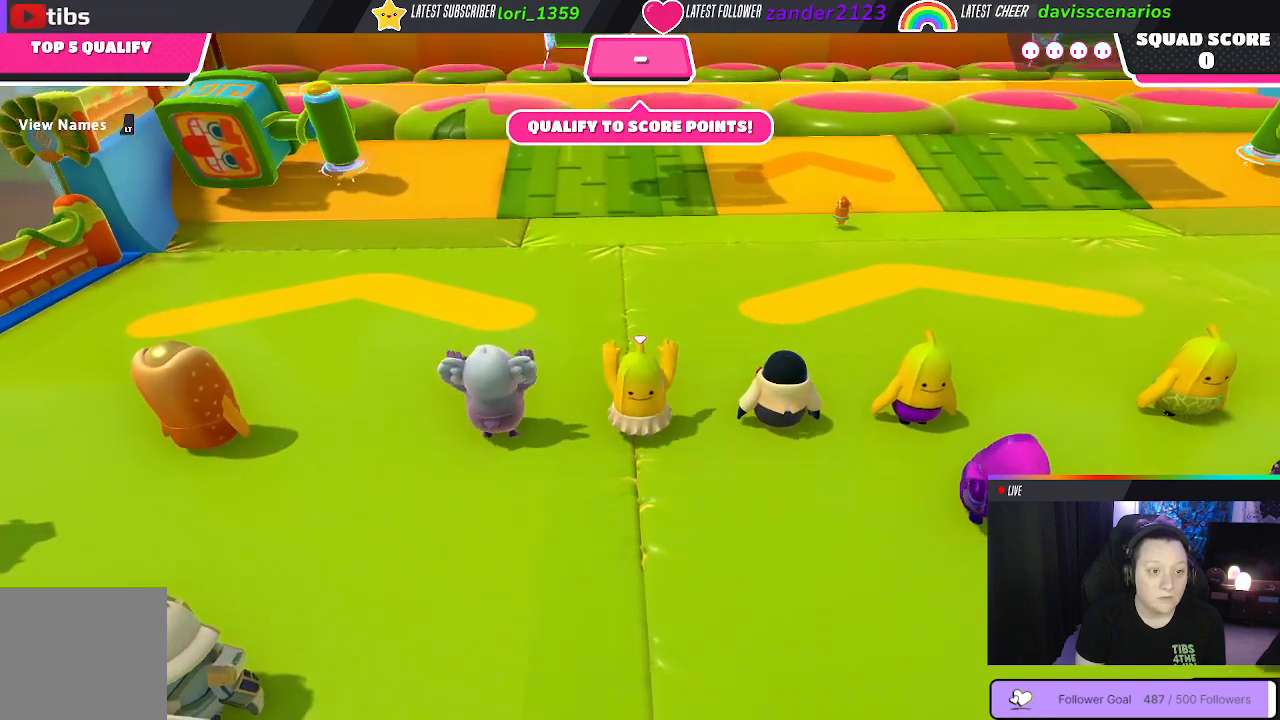
{"buttons": [], "left_stick": "up-right", "right_stick": "center", "events": [[83, "right_stick", "right"], [233, "right_stick", "center"]]}
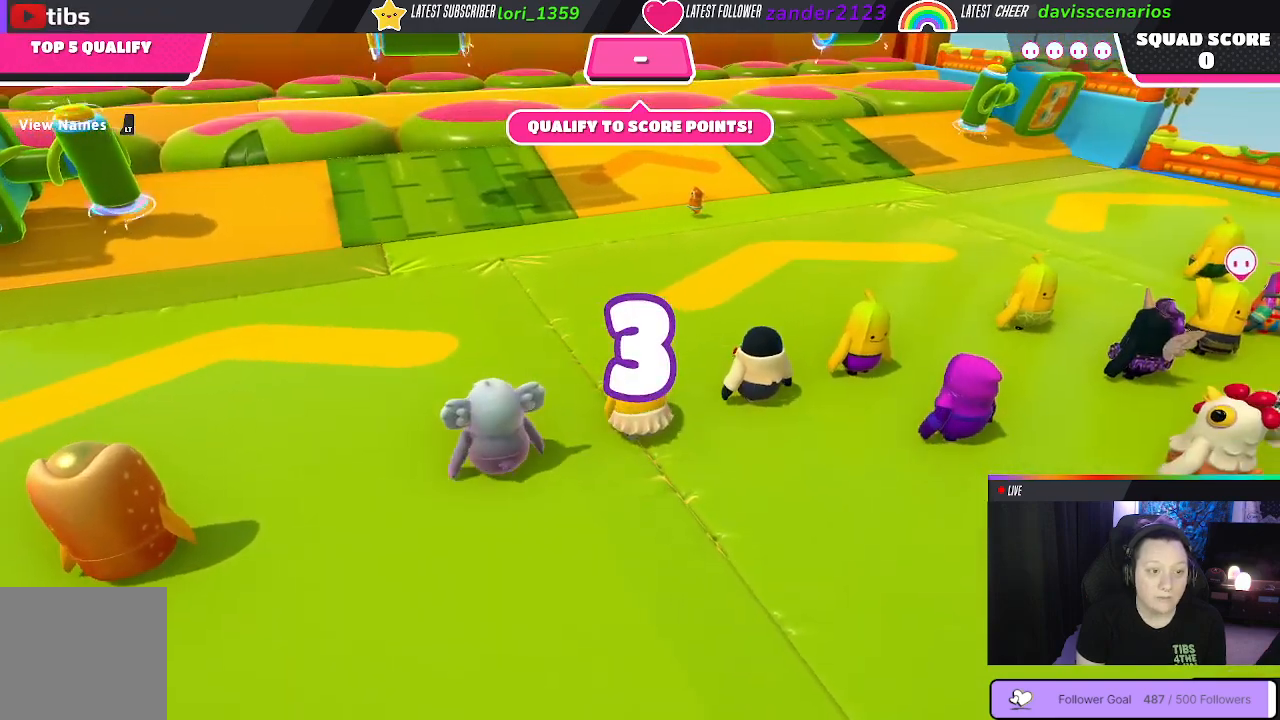
{"buttons": [], "left_stick": "up-right", "right_stick": "down", "events": [[267, "right_stick", "down"]]}
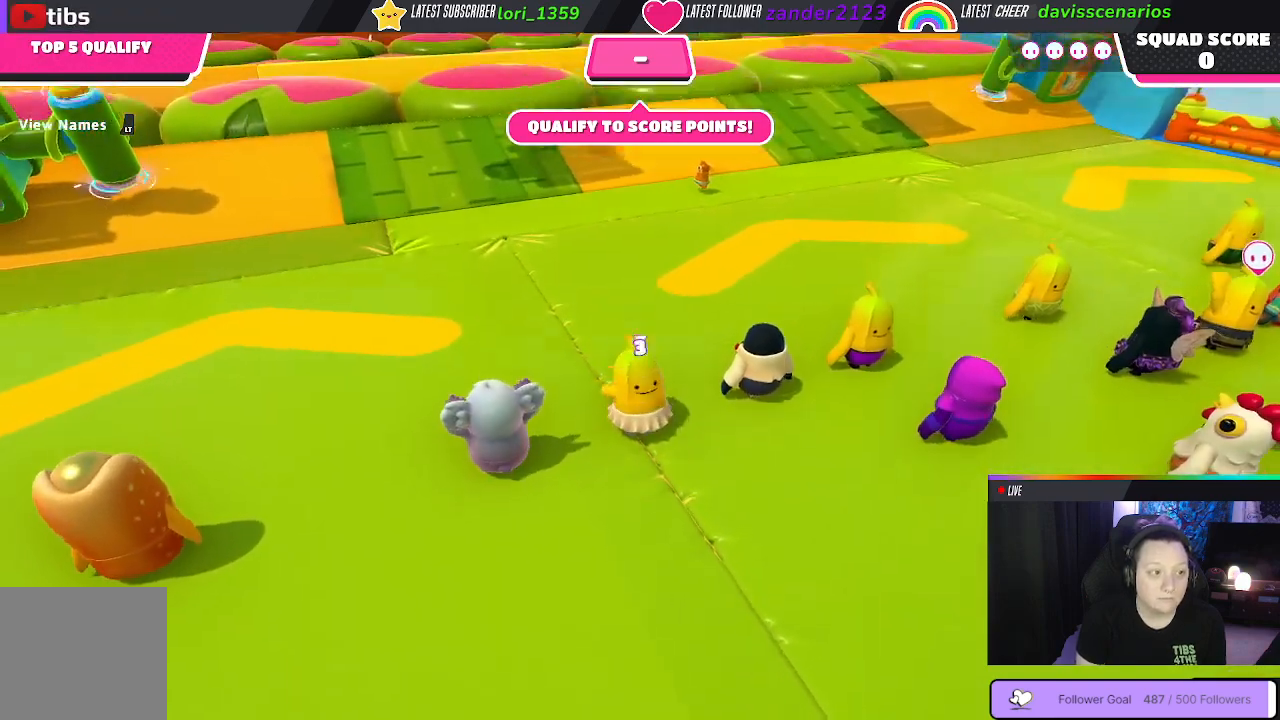
{"buttons": [], "left_stick": "up-right", "right_stick": "center", "events": [[17, "right_stick", "center"]]}
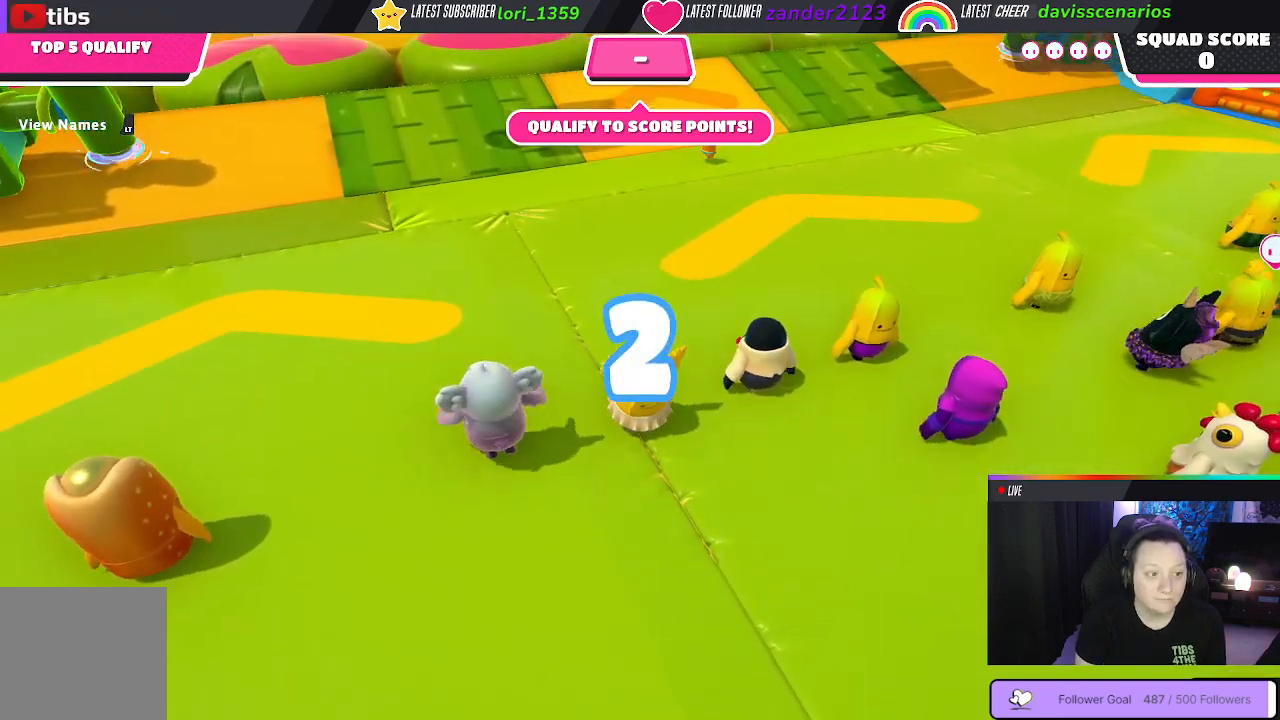
{"buttons": [], "left_stick": "up-right", "right_stick": "center", "events": [[150, "right_stick", "up"], [350, "right_stick", "center"]]}